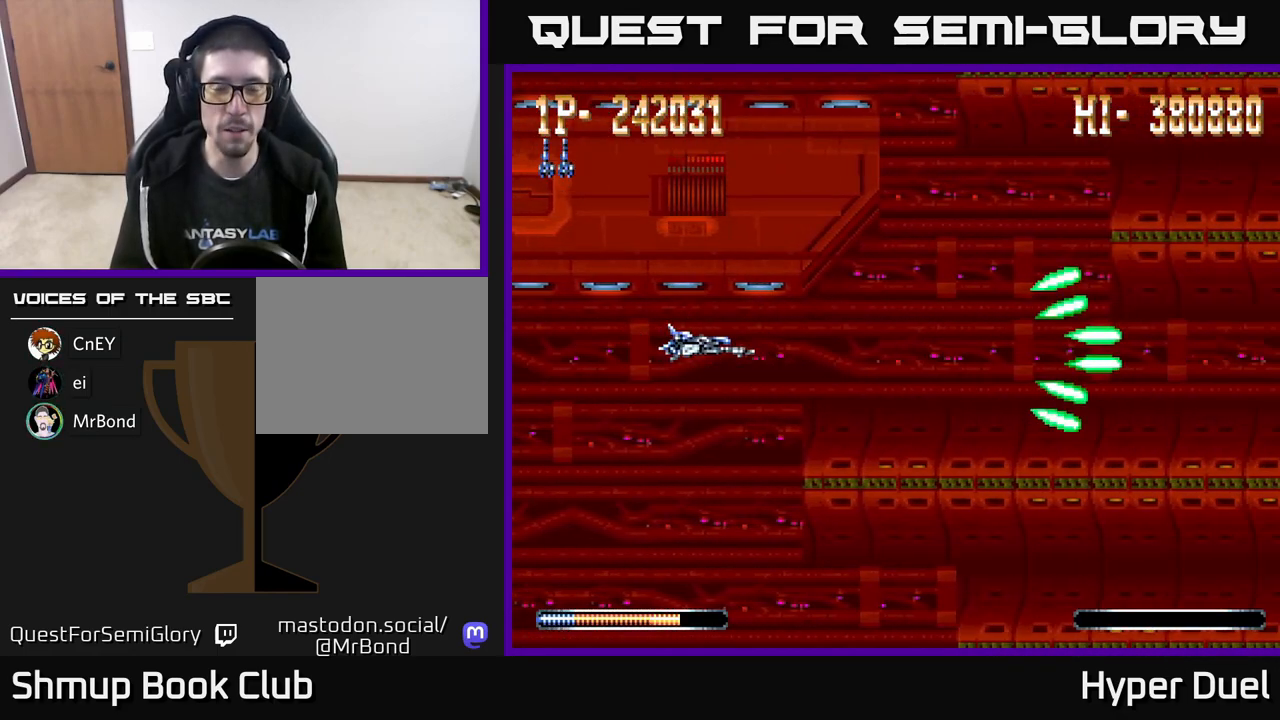
Gameplay with a controller (Xbox layout); each line is a JSON object with the inputs held at the frame after it. "events" lists button and stick changes between this image and that frame as [ms after this image, input, new state], when the widget could be followed in between. Not read: left_stick.
{"buttons": ["A"], "right_stick": "center", "events": []}
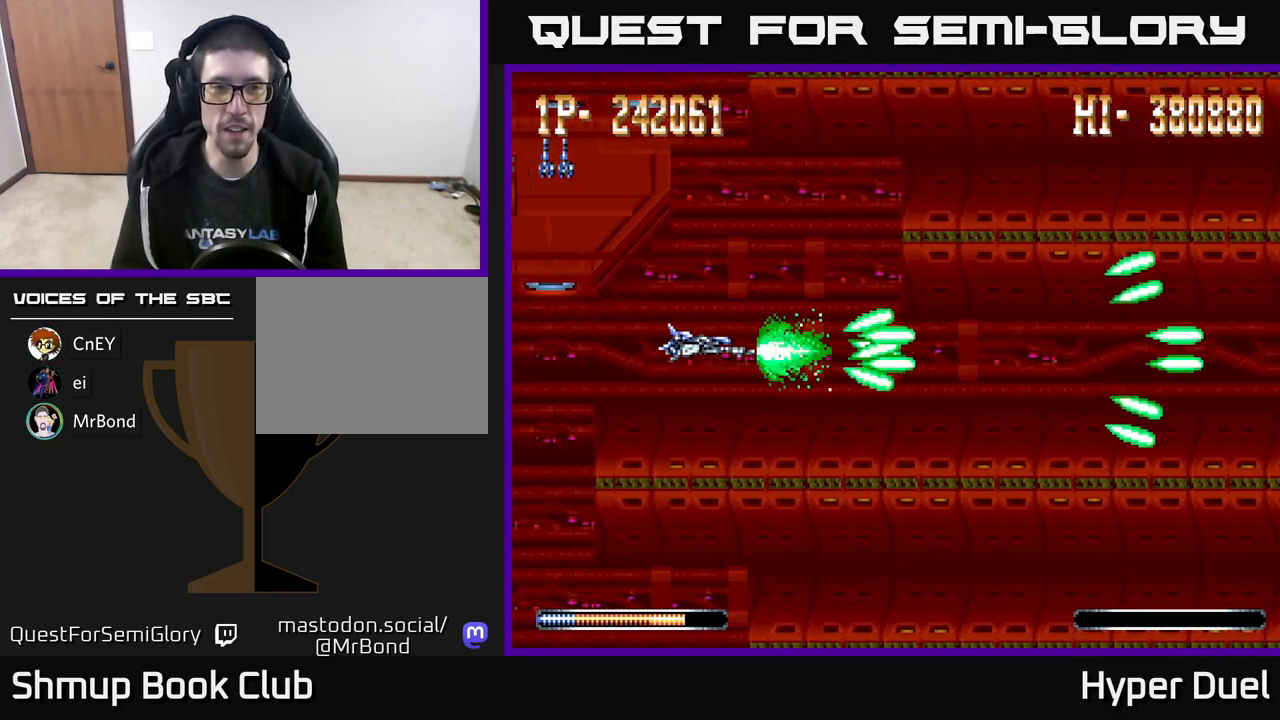
{"buttons": ["A"], "right_stick": "center", "events": [[150, "DPAD_DOWN", "down"], [200, "DPAD_DOWN", "up"]]}
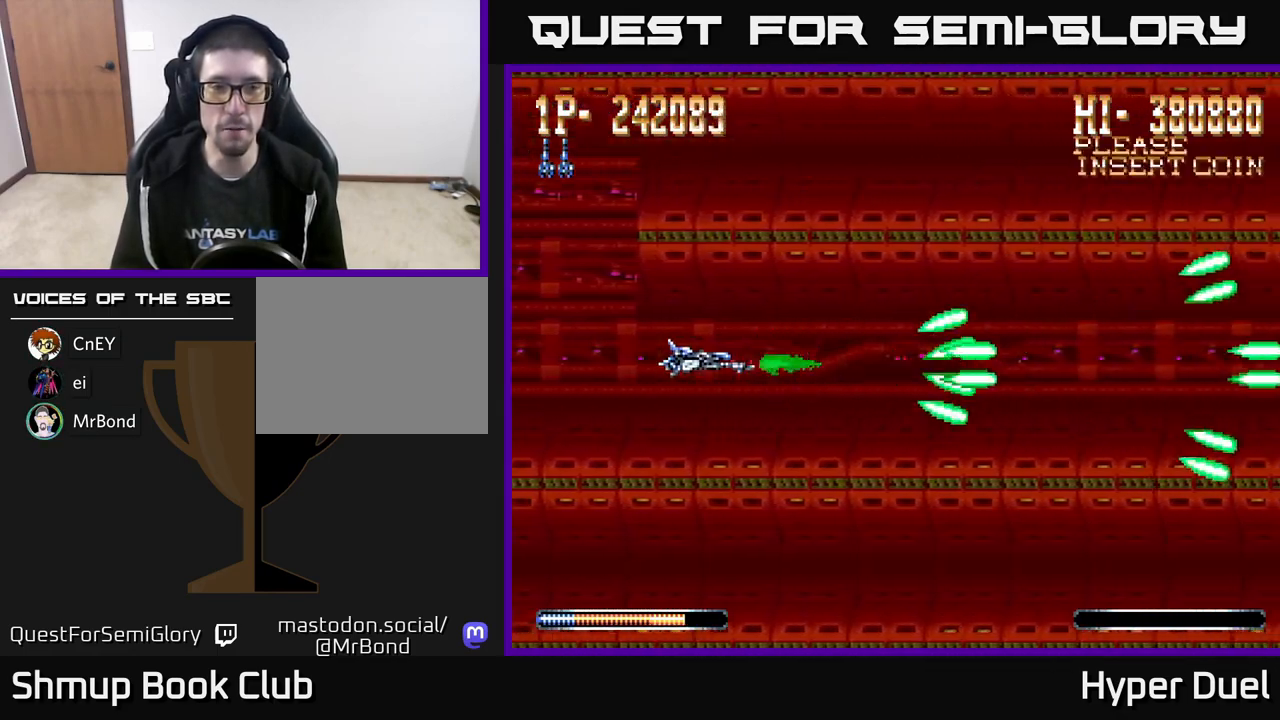
{"buttons": ["A"], "right_stick": "center", "events": [[100, "DPAD_UP", "down"], [167, "DPAD_LEFT", "down"], [183, "DPAD_UP", "up"], [350, "DPAD_LEFT", "up"]]}
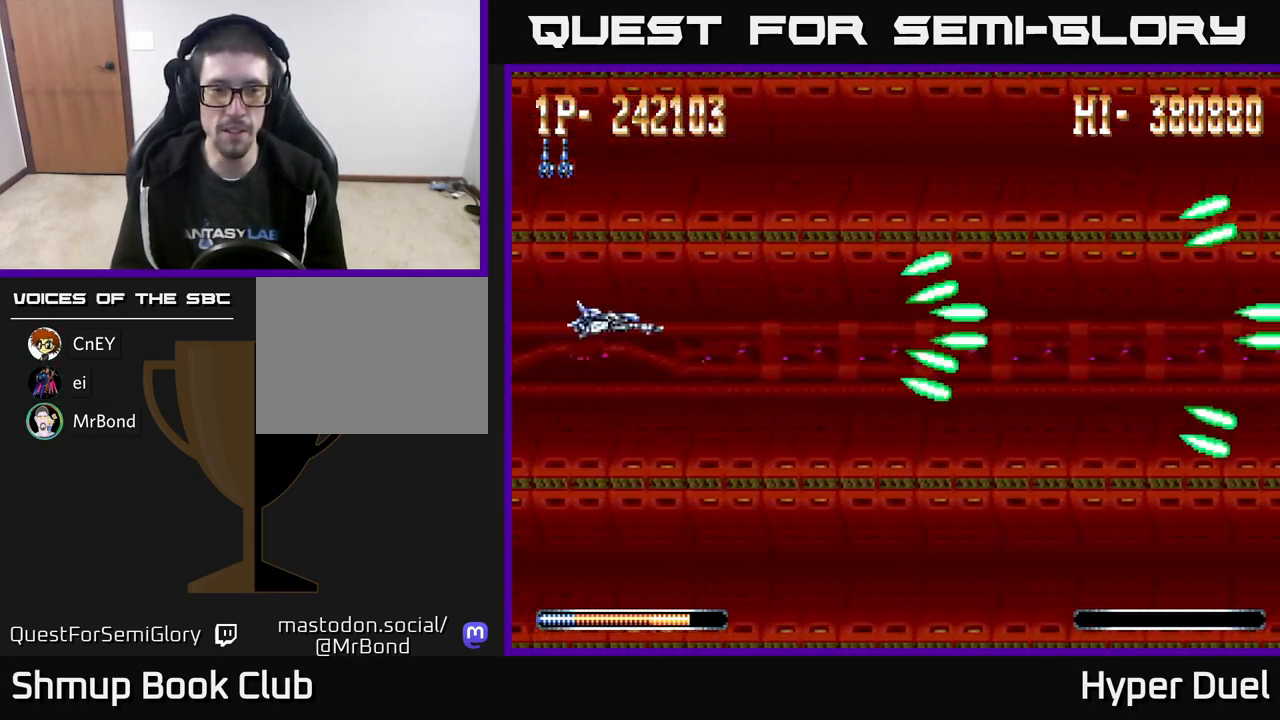
{"buttons": ["A"], "right_stick": "center", "events": [[83, "DPAD_DOWN", "down"], [133, "DPAD_DOWN", "up"]]}
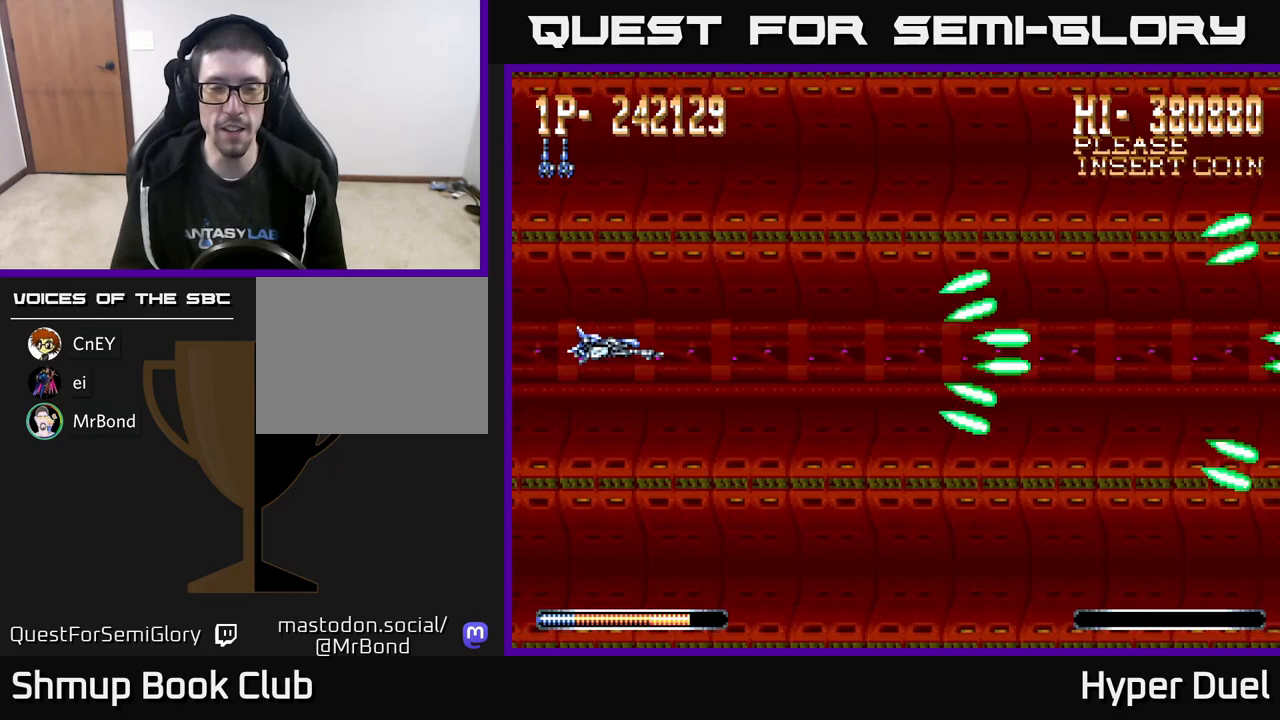
{"buttons": ["A"], "right_stick": "center", "events": []}
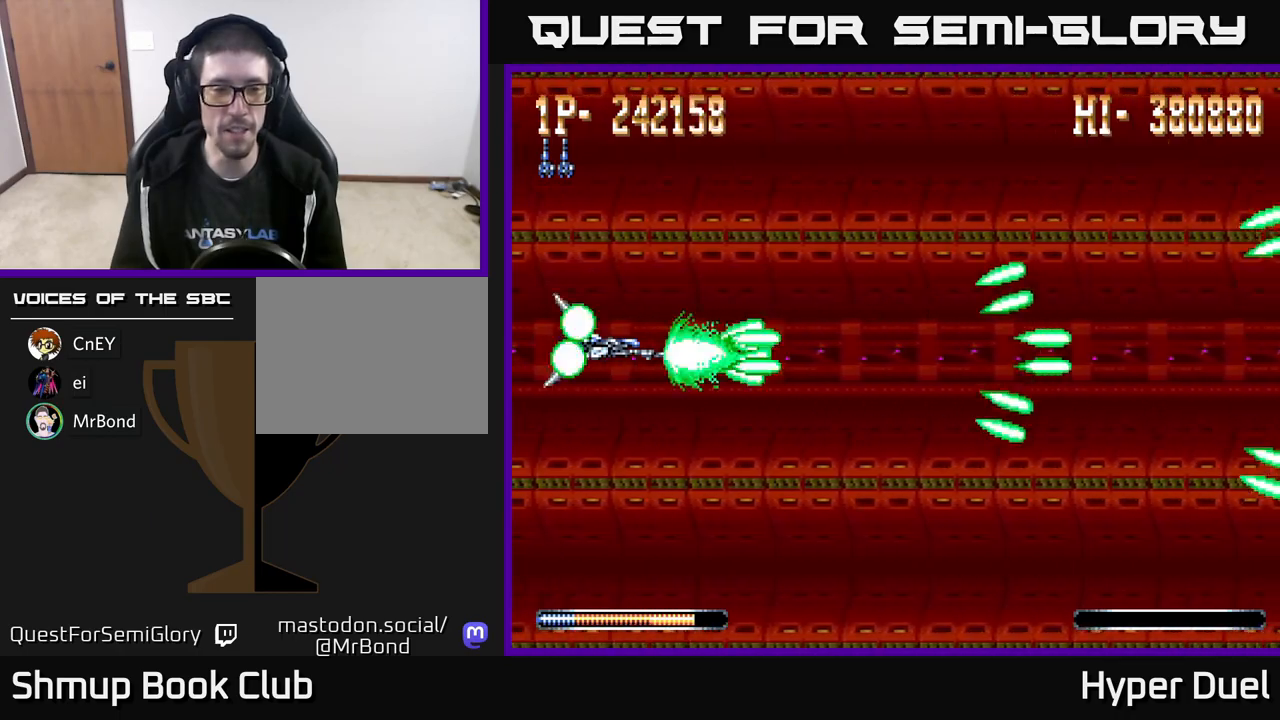
{"buttons": ["A"], "right_stick": "center", "events": []}
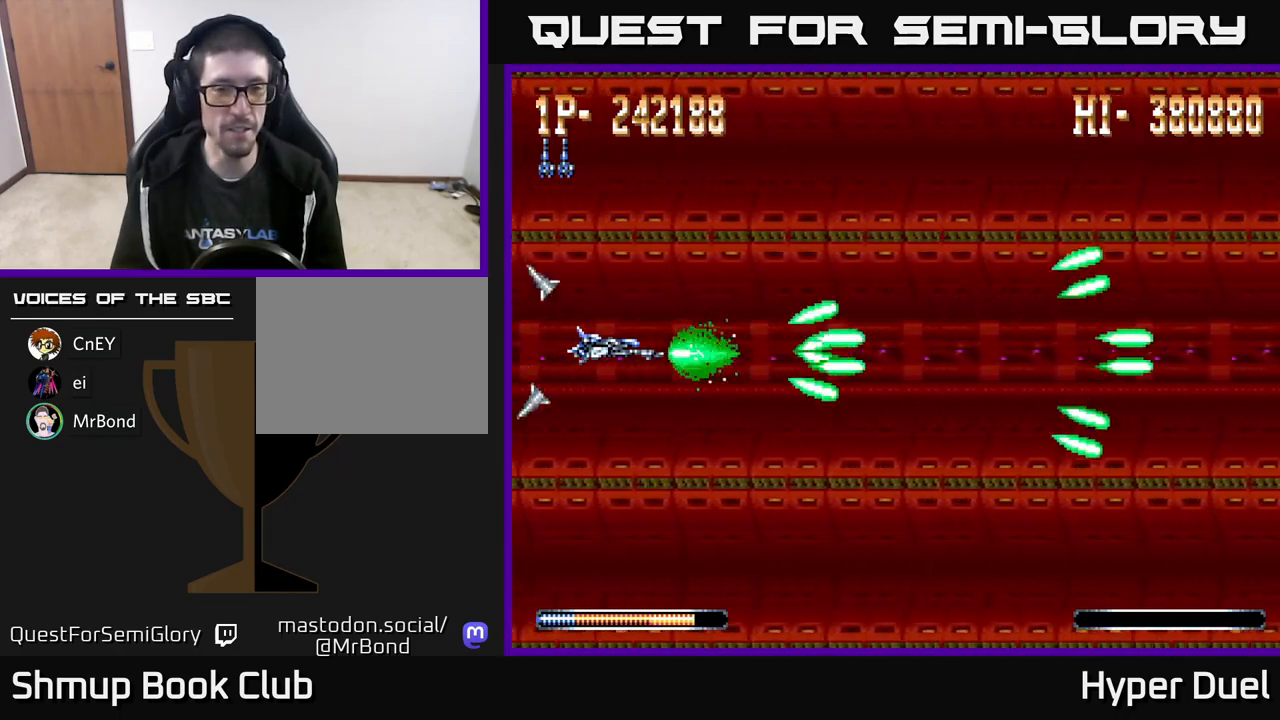
{"buttons": ["A"], "right_stick": "center", "events": []}
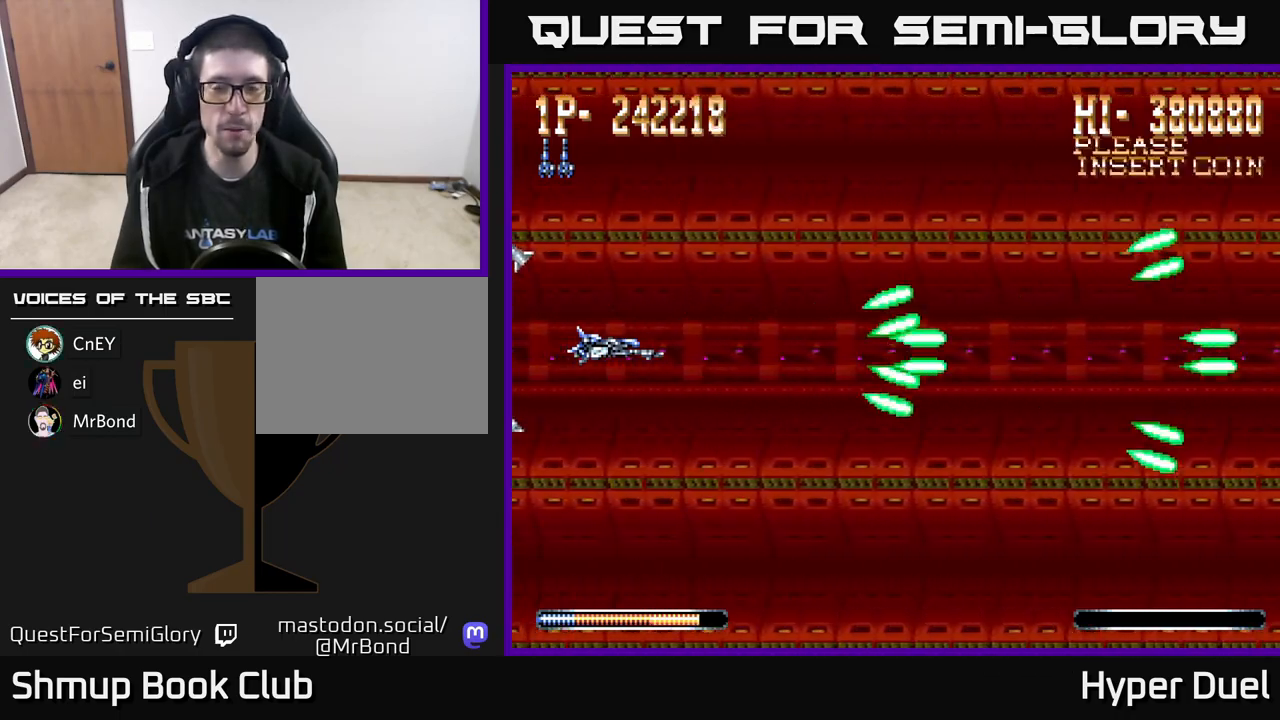
{"buttons": ["A"], "right_stick": "center", "events": []}
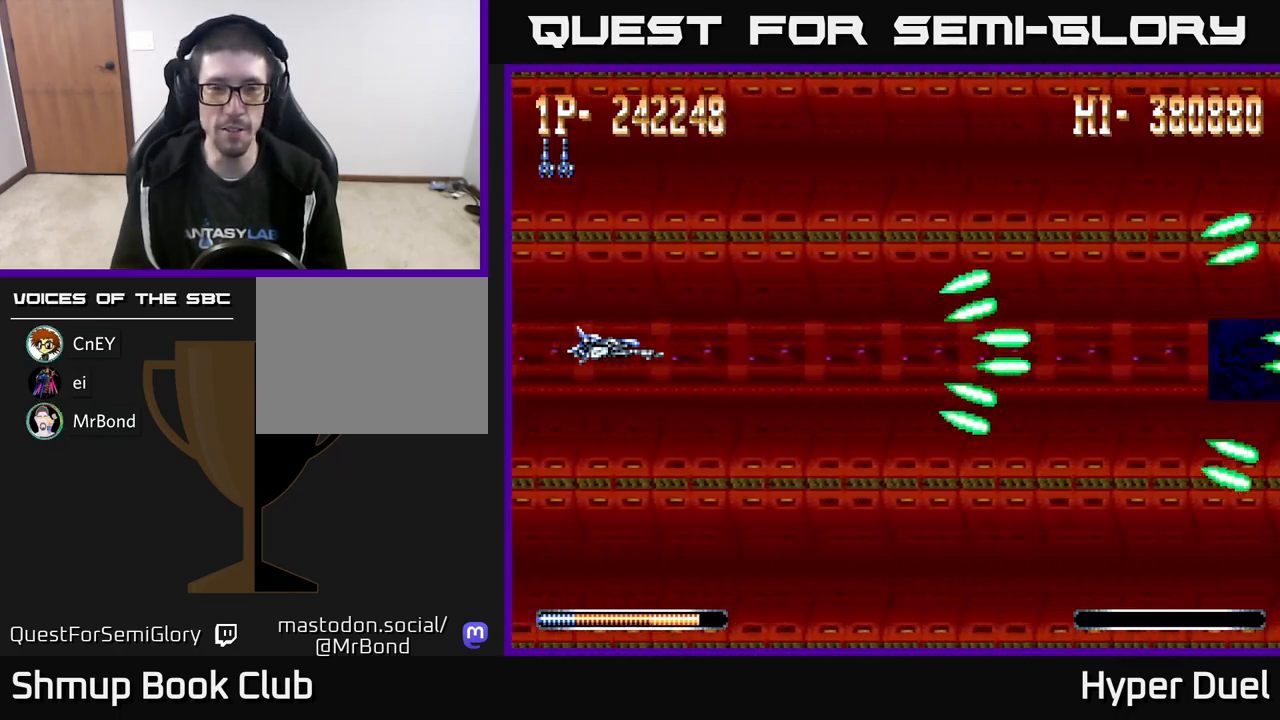
{"buttons": ["A"], "right_stick": "center", "events": []}
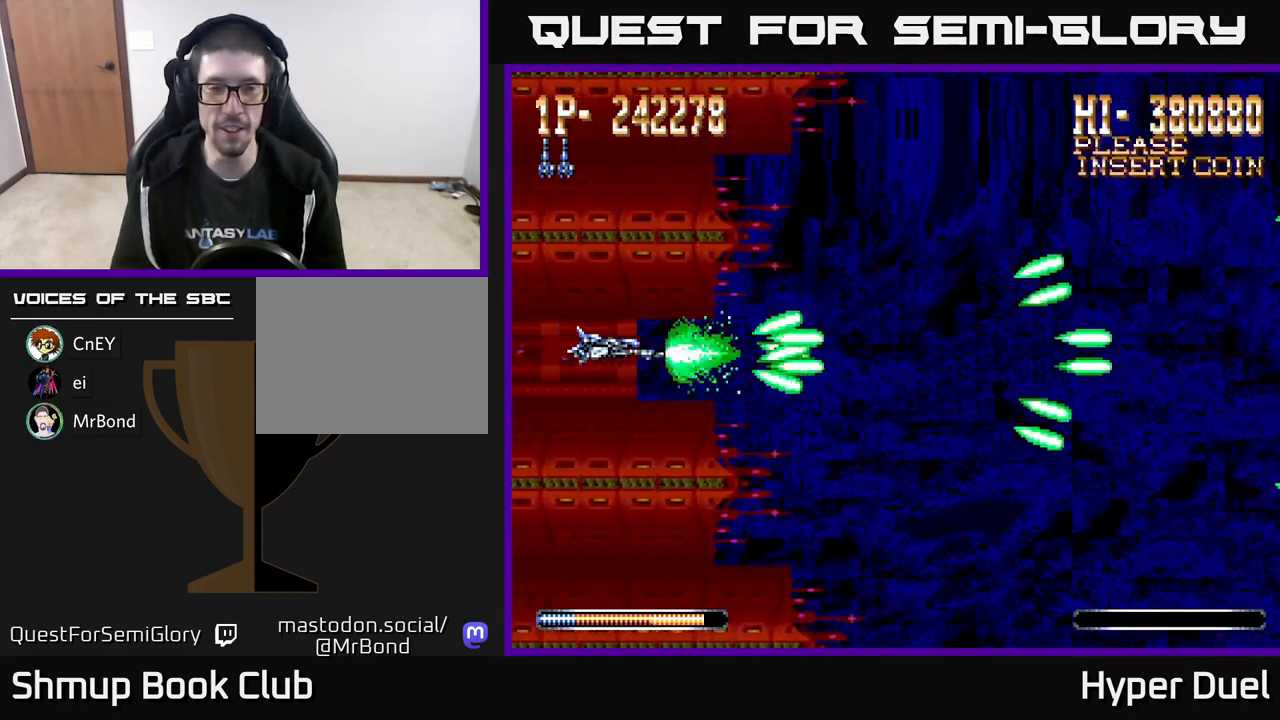
{"buttons": ["A"], "right_stick": "center", "events": []}
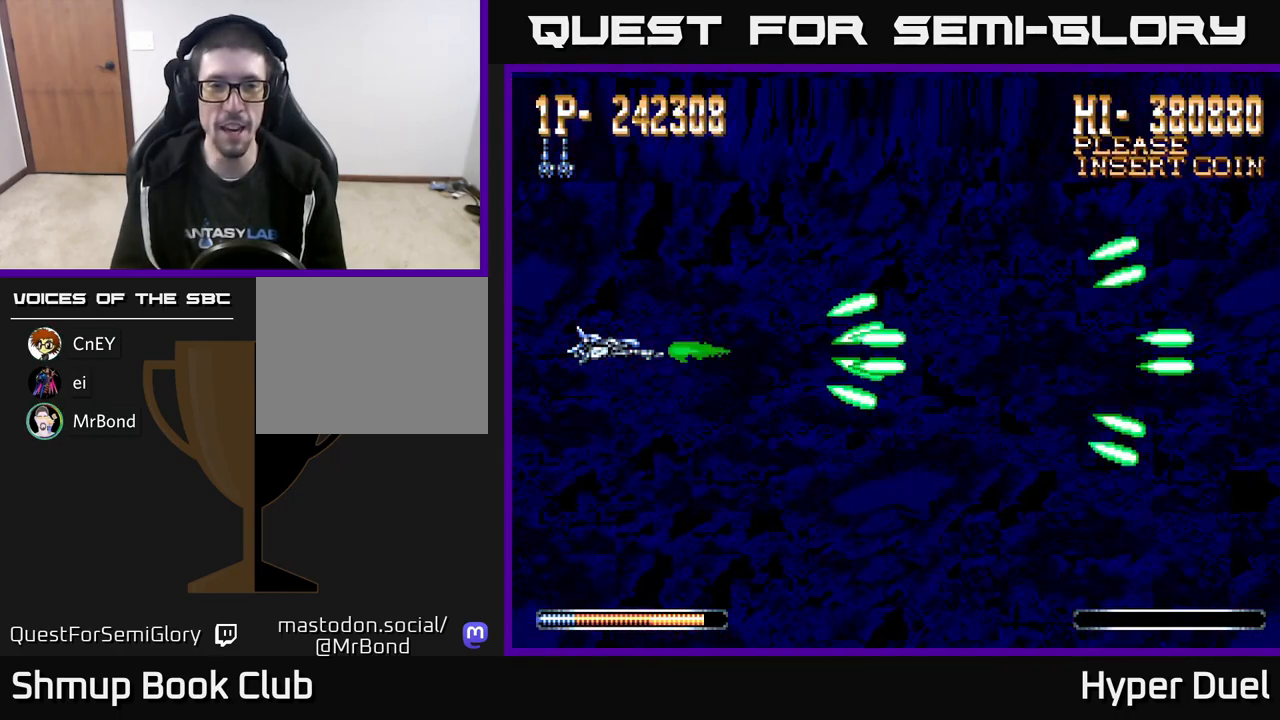
{"buttons": ["A"], "right_stick": "center", "events": []}
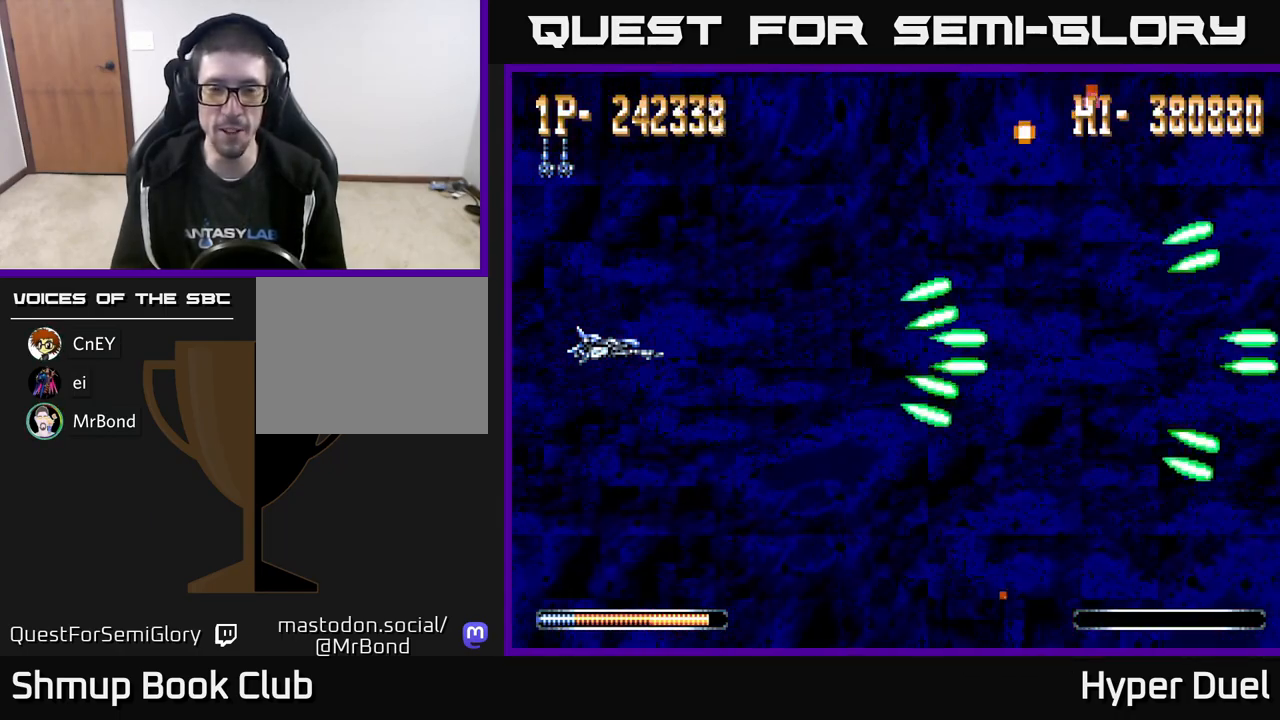
{"buttons": ["A"], "right_stick": "center", "events": []}
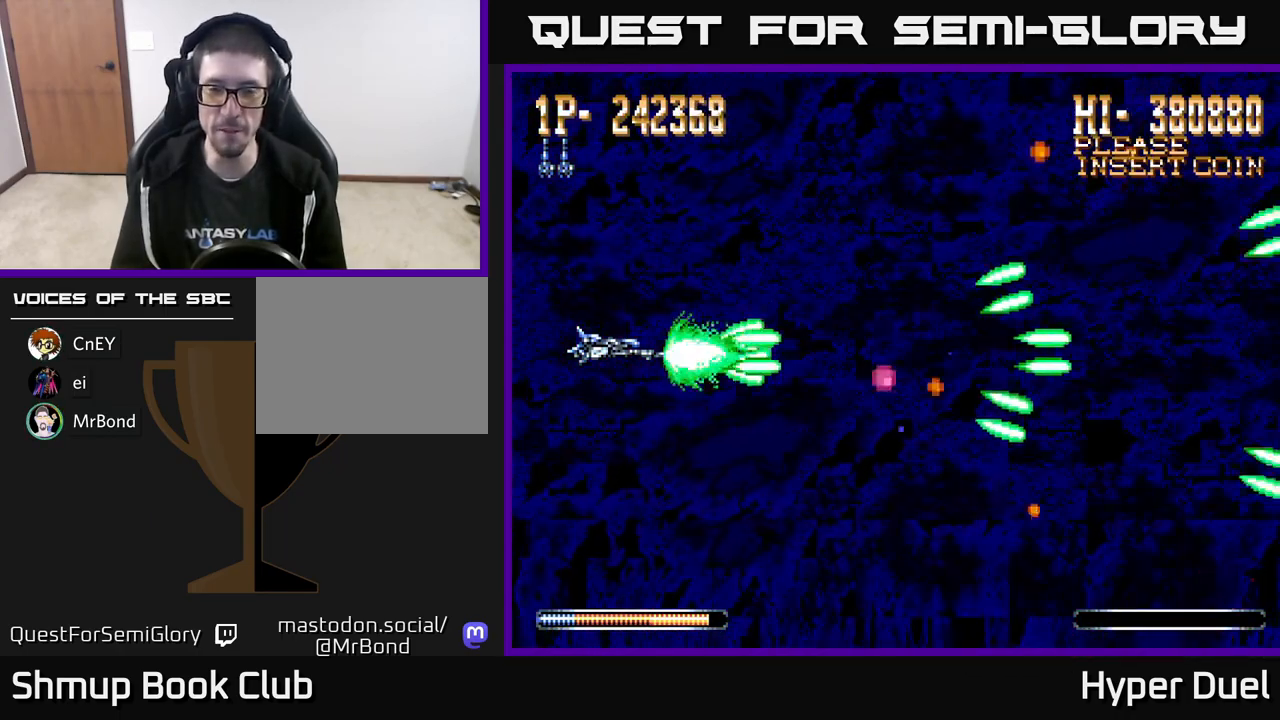
{"buttons": ["A"], "right_stick": "center", "events": []}
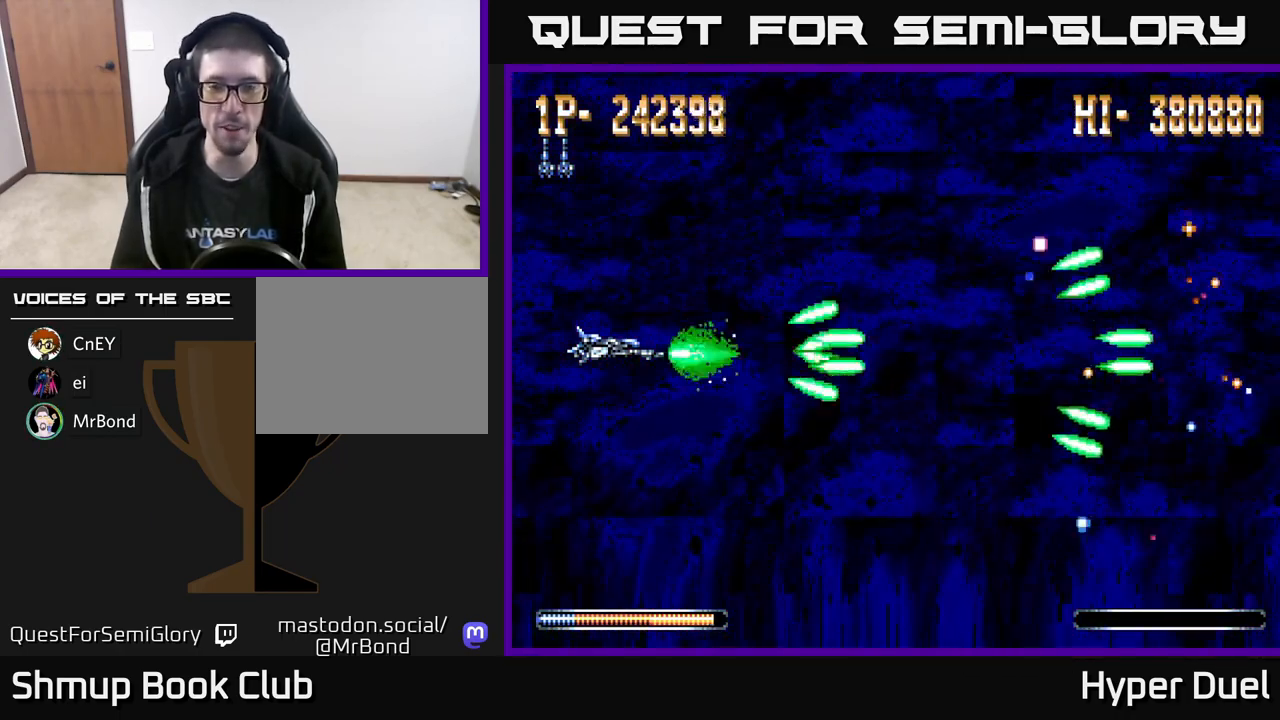
{"buttons": ["A"], "right_stick": "center", "events": []}
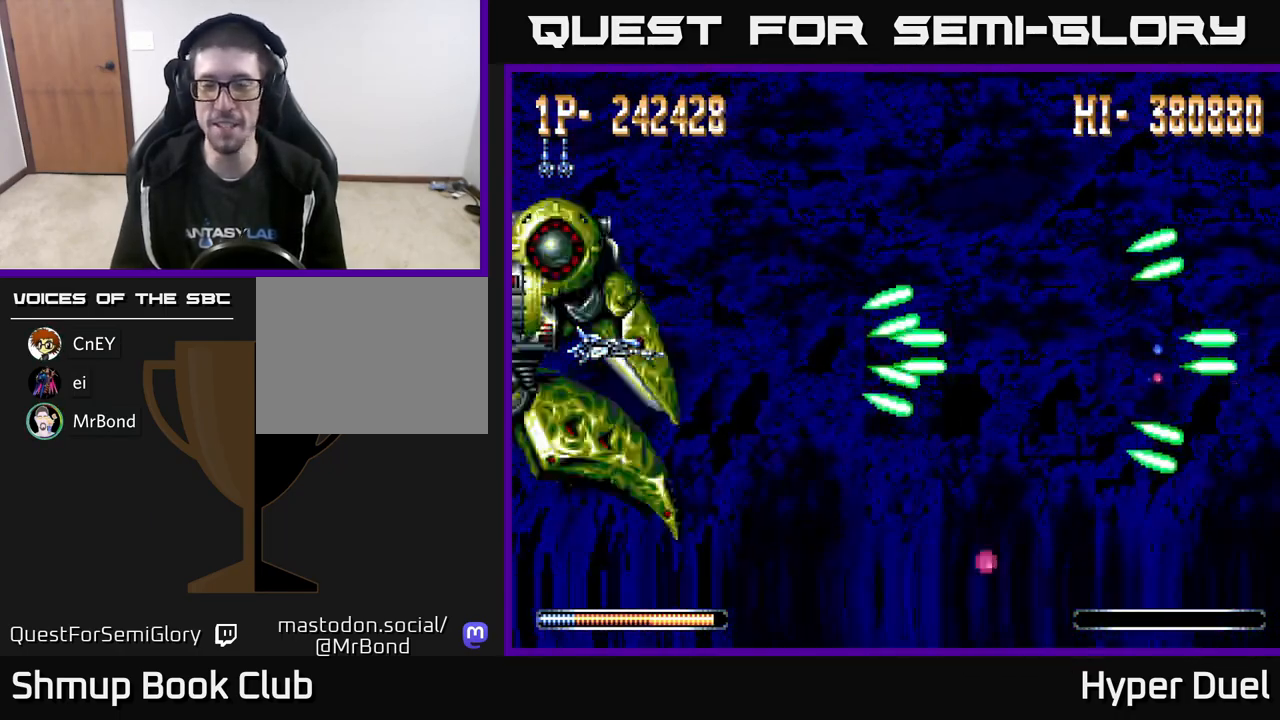
{"buttons": ["A"], "right_stick": "center", "events": []}
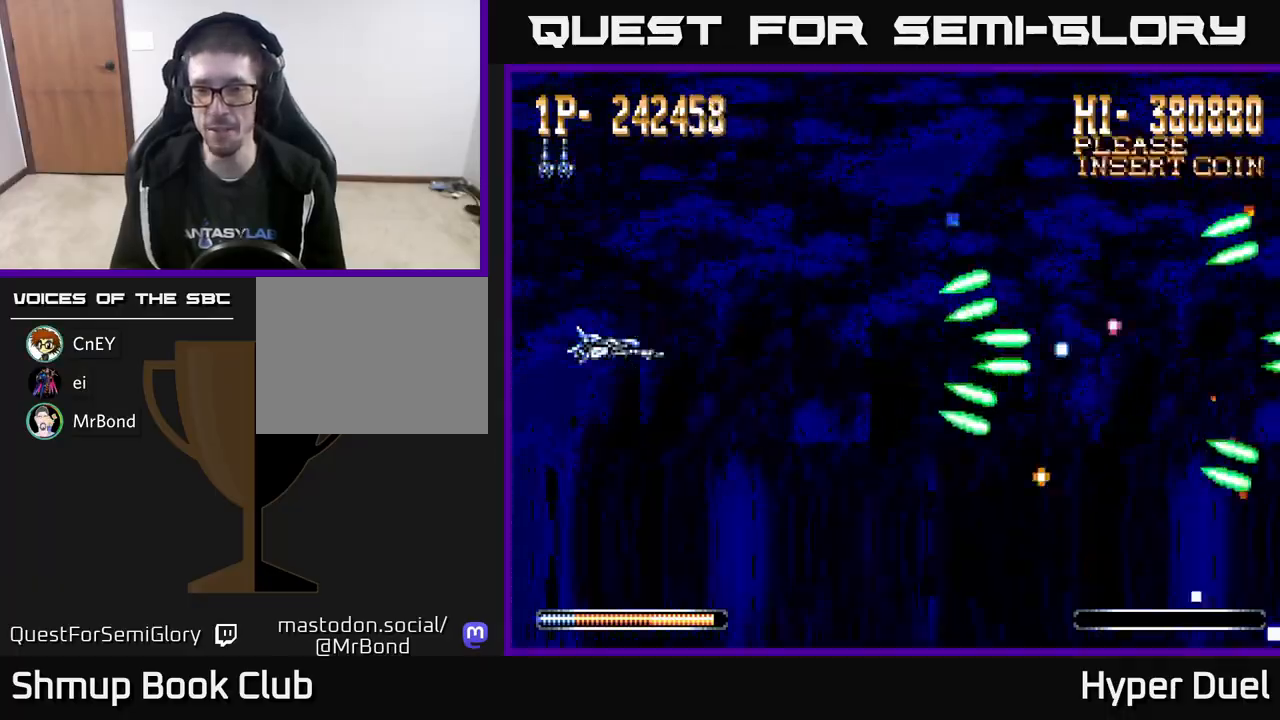
{"buttons": ["A"], "right_stick": "center", "events": []}
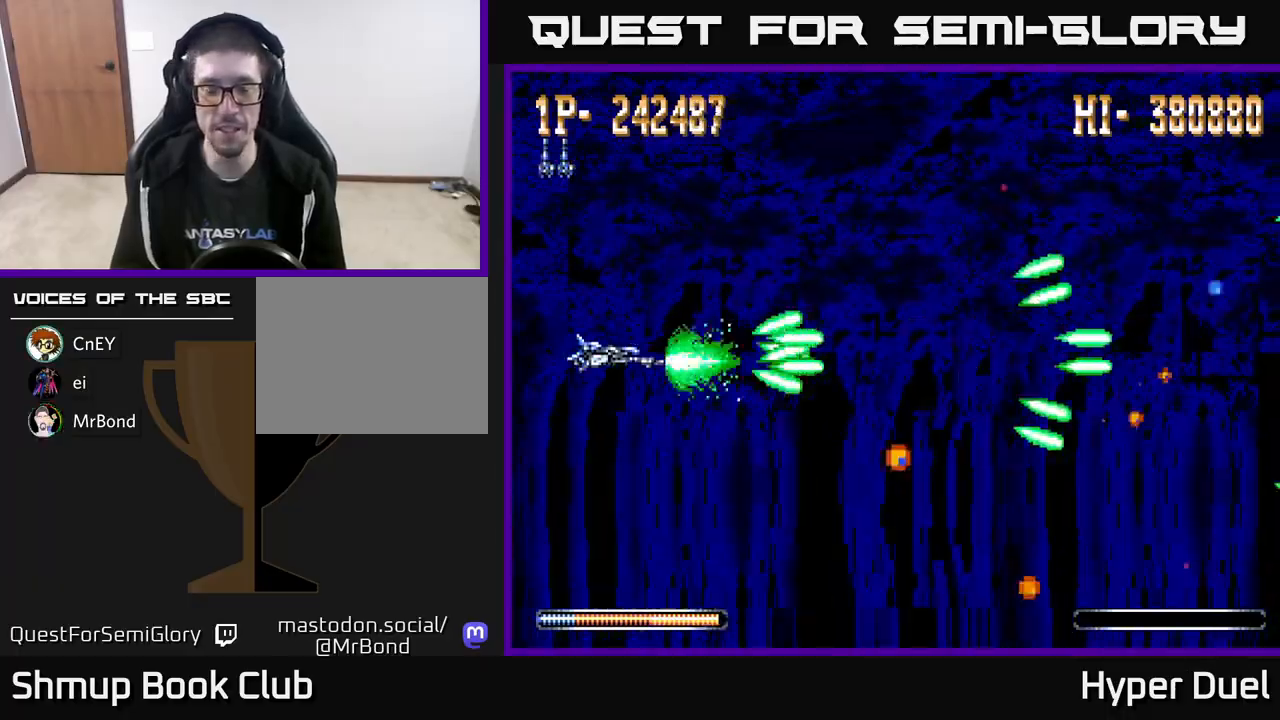
{"buttons": ["A"], "right_stick": "center", "events": [[17, "DPAD_DOWN", "down"], [117, "DPAD_DOWN", "up"], [117, "DPAD_LEFT", "down"], [367, "DPAD_LEFT", "up"]]}
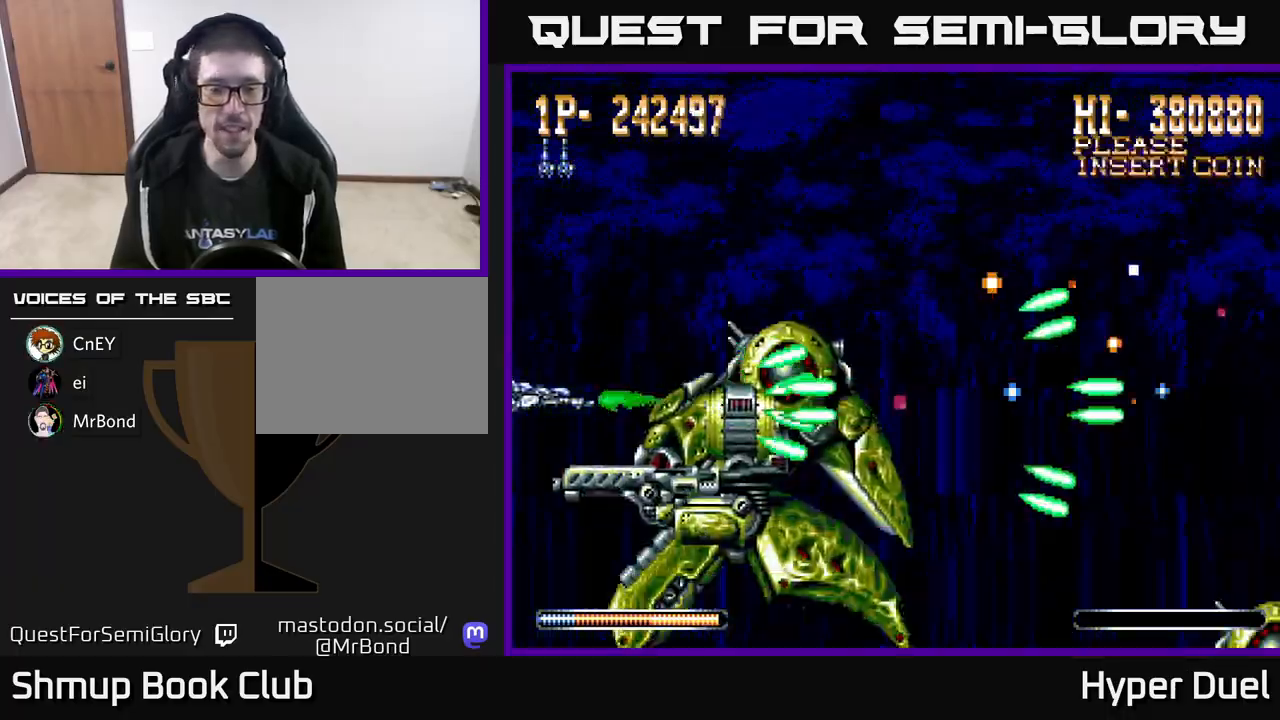
{"buttons": ["A"], "right_stick": "center", "events": []}
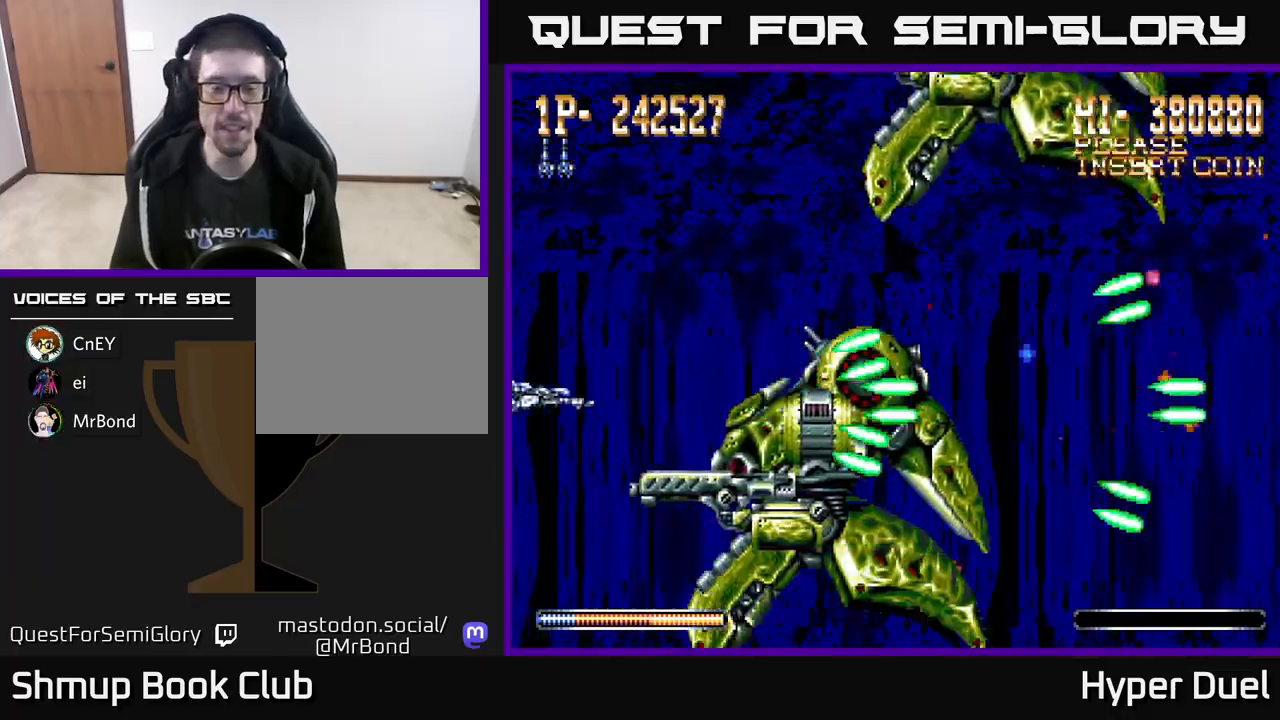
{"buttons": ["A"], "right_stick": "center", "events": []}
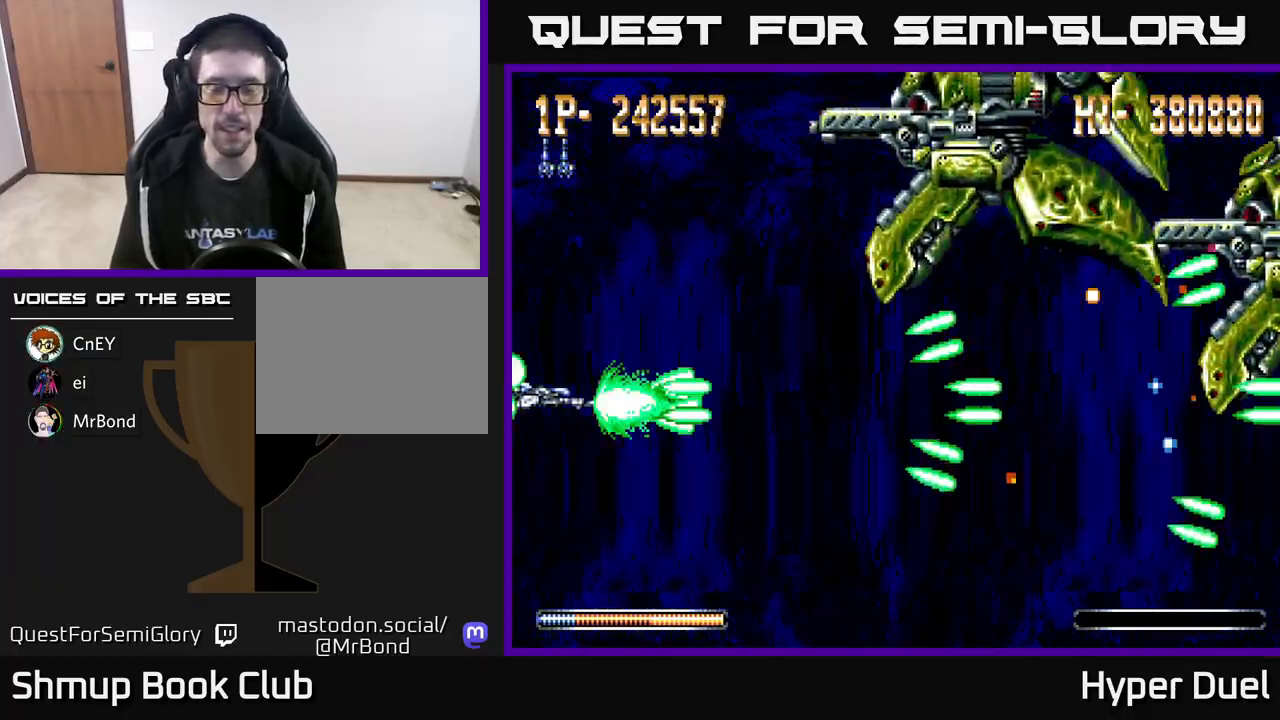
{"buttons": ["X"], "right_stick": "center", "events": [[117, "A", "up"], [133, "X", "down"]]}
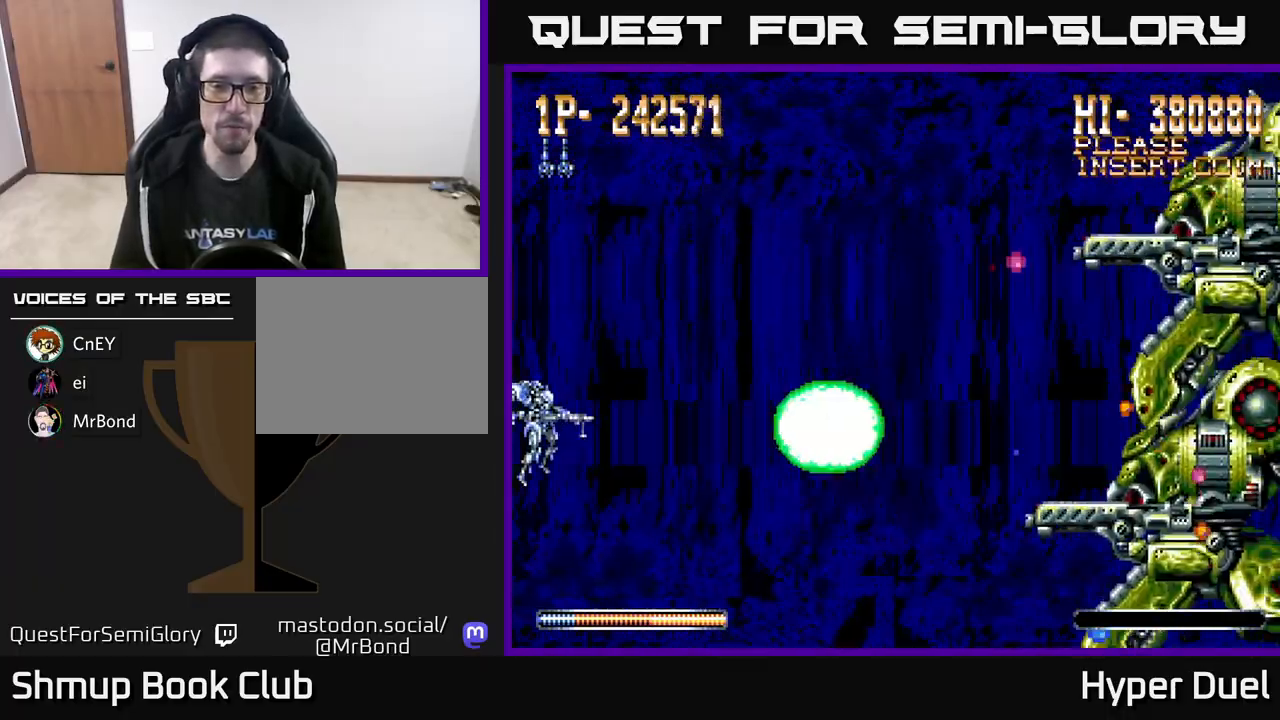
{"buttons": ["X"], "right_stick": "center", "events": []}
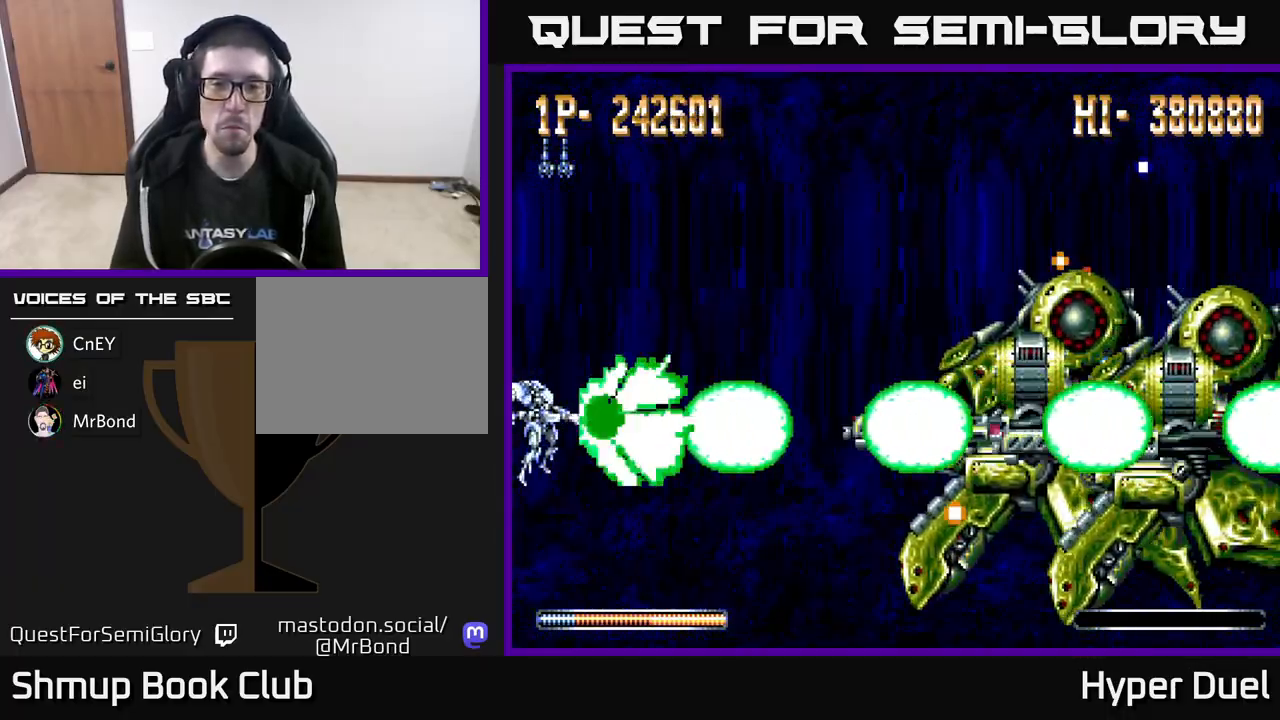
{"buttons": ["X"], "right_stick": "center", "events": []}
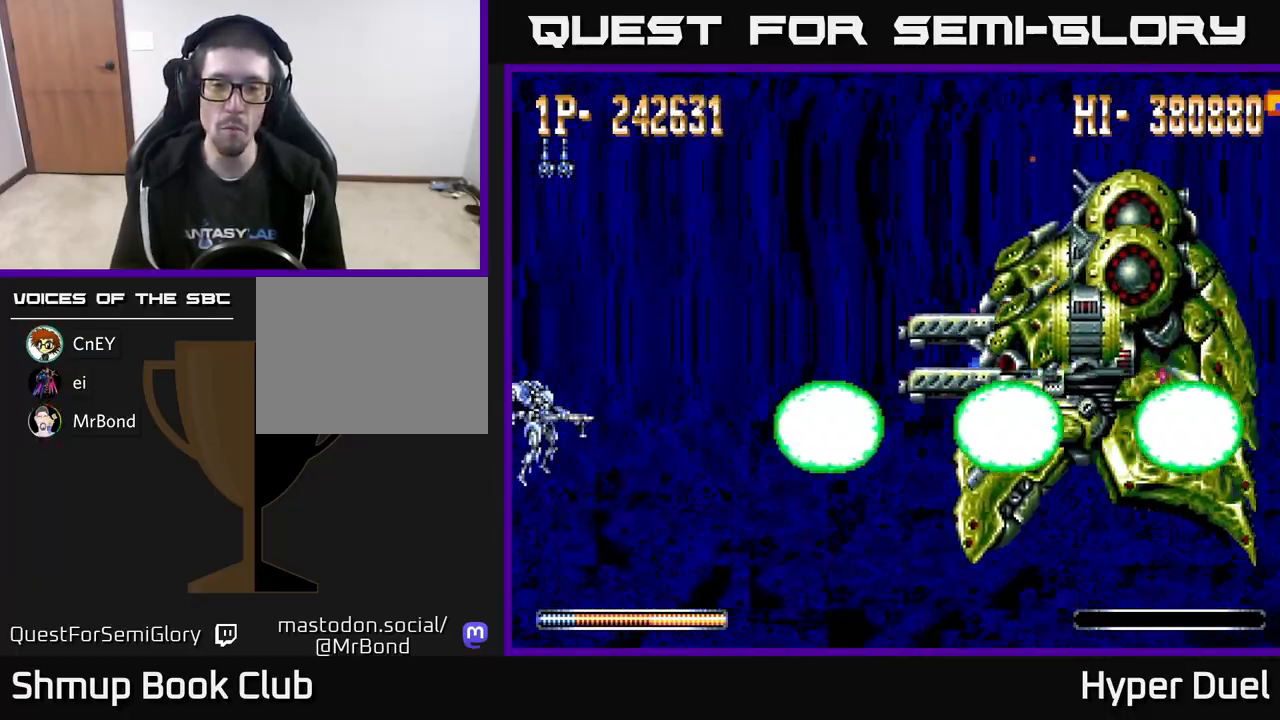
{"buttons": ["X"], "right_stick": "center", "events": []}
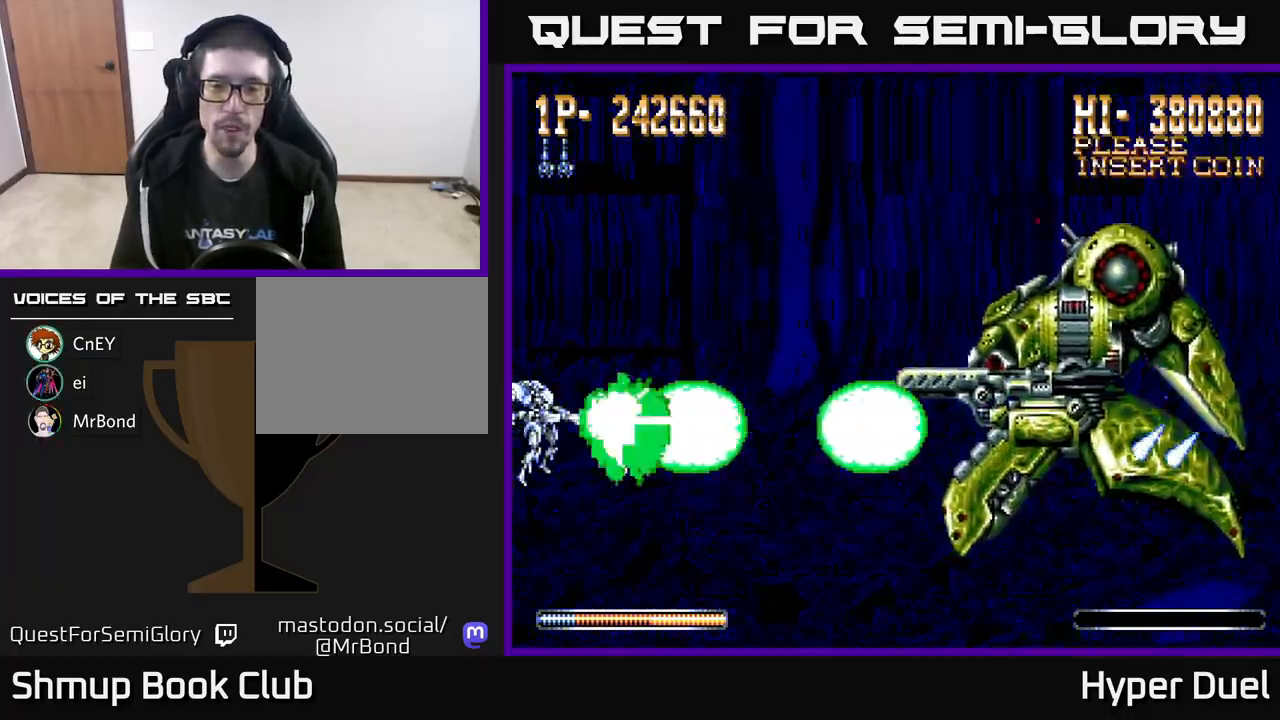
{"buttons": ["X"], "right_stick": "center", "events": []}
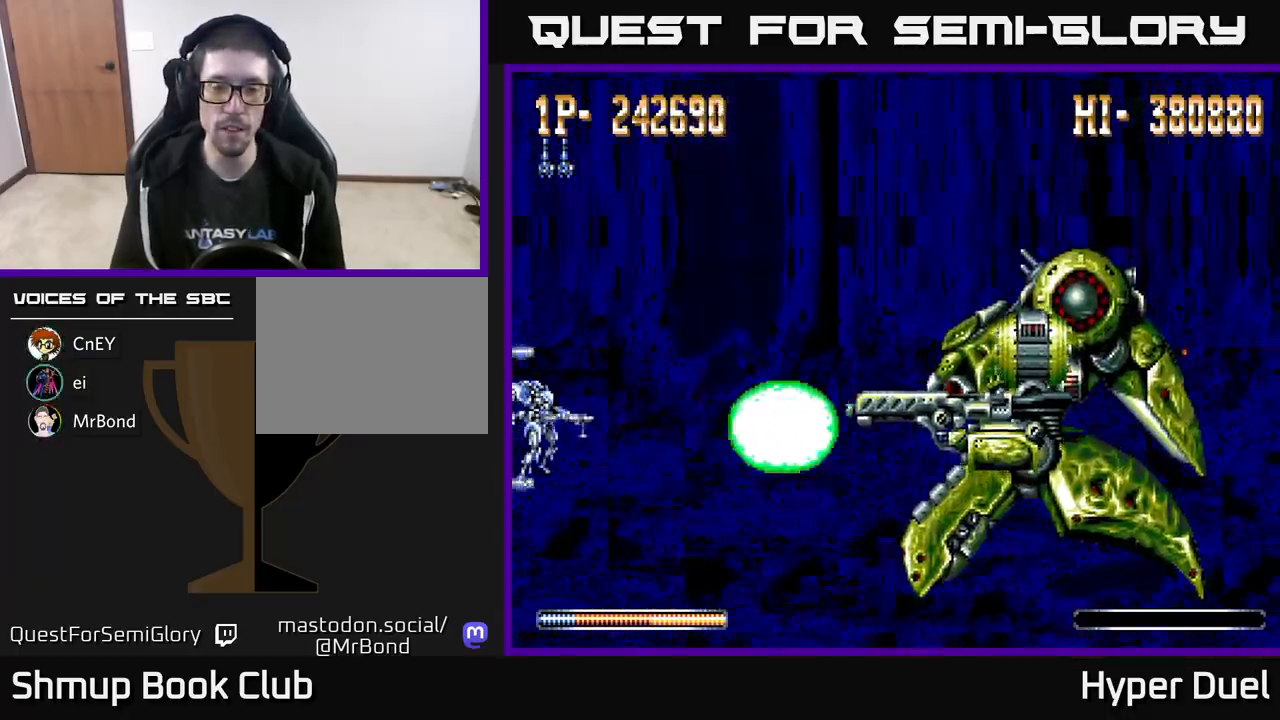
{"buttons": ["X"], "right_stick": "center", "events": []}
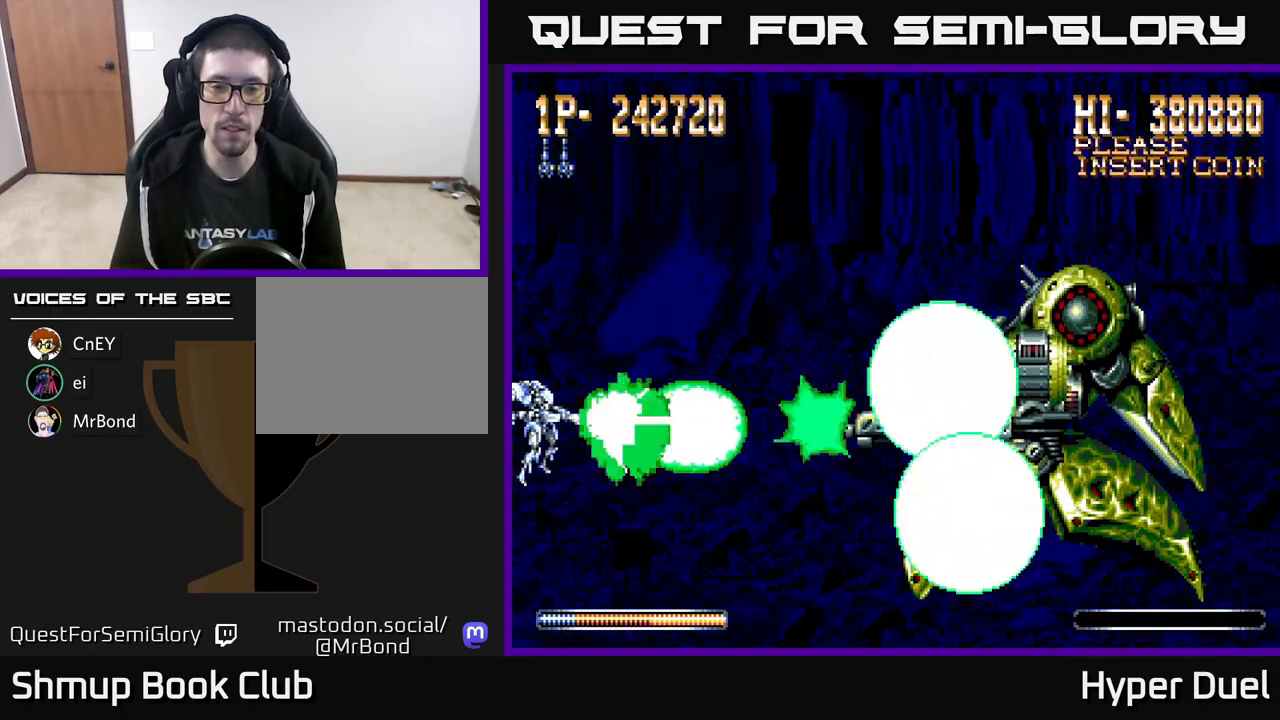
{"buttons": ["A"], "right_stick": "center", "events": [[383, "A", "down"], [400, "X", "up"]]}
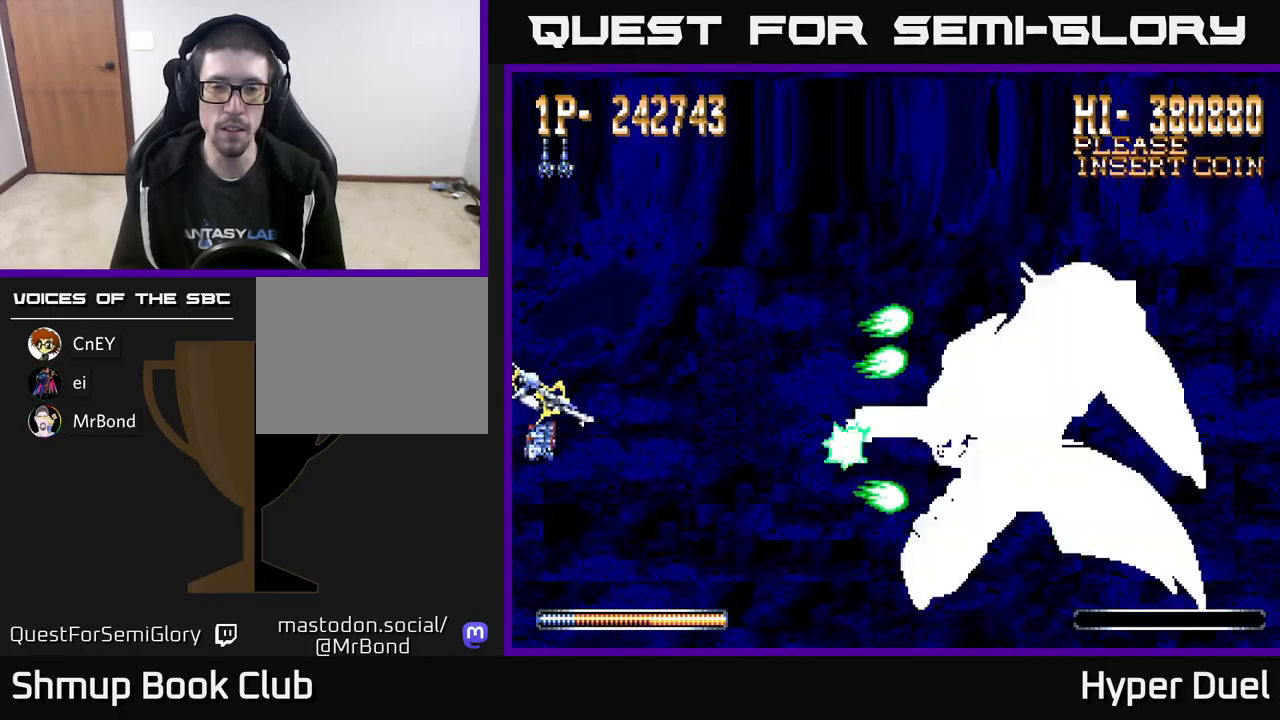
{"buttons": ["X"], "right_stick": "center", "events": [[183, "DPAD_UP", "down"], [367, "DPAD_UP", "up"], [467, "X", "down"], [483, "A", "up"]]}
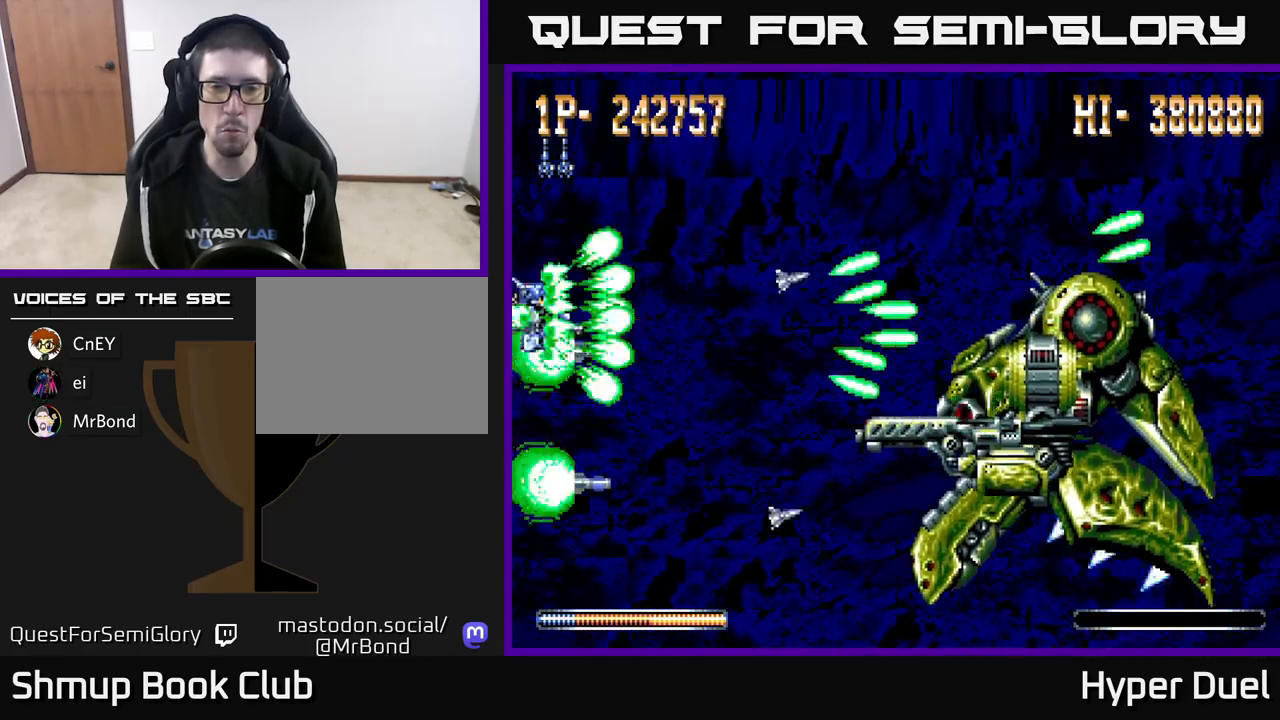
{"buttons": ["X"], "right_stick": "center", "events": []}